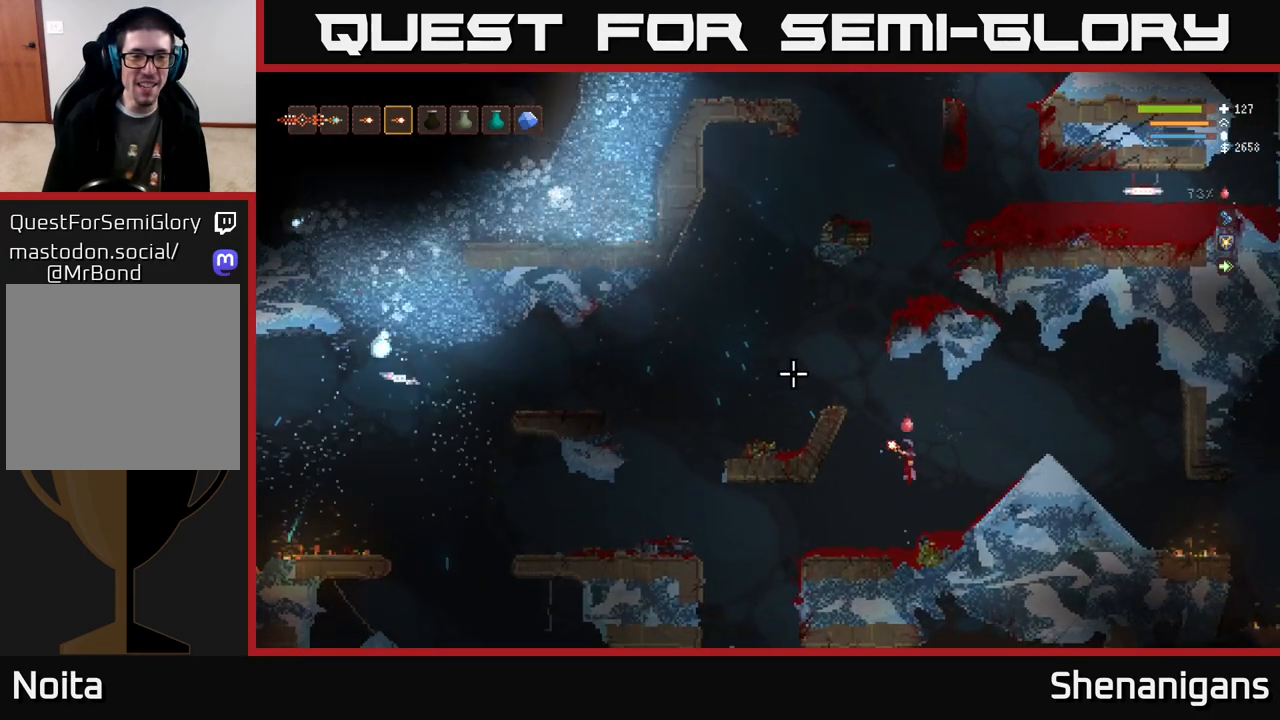
Gameplay with a controller (Xbox layout); each line is a JSON object with the inputs held at the frame after it. "events" lists button and stick changes between this image and that frame as [ms after this image, input, new state], when the widget could be followed in between.
{"buttons": ["L2"], "left_stick": "center", "right_stick": "up-left", "events": [[83, "left_stick", "left"], [133, "L2", "down"], [233, "left_stick", "center"]]}
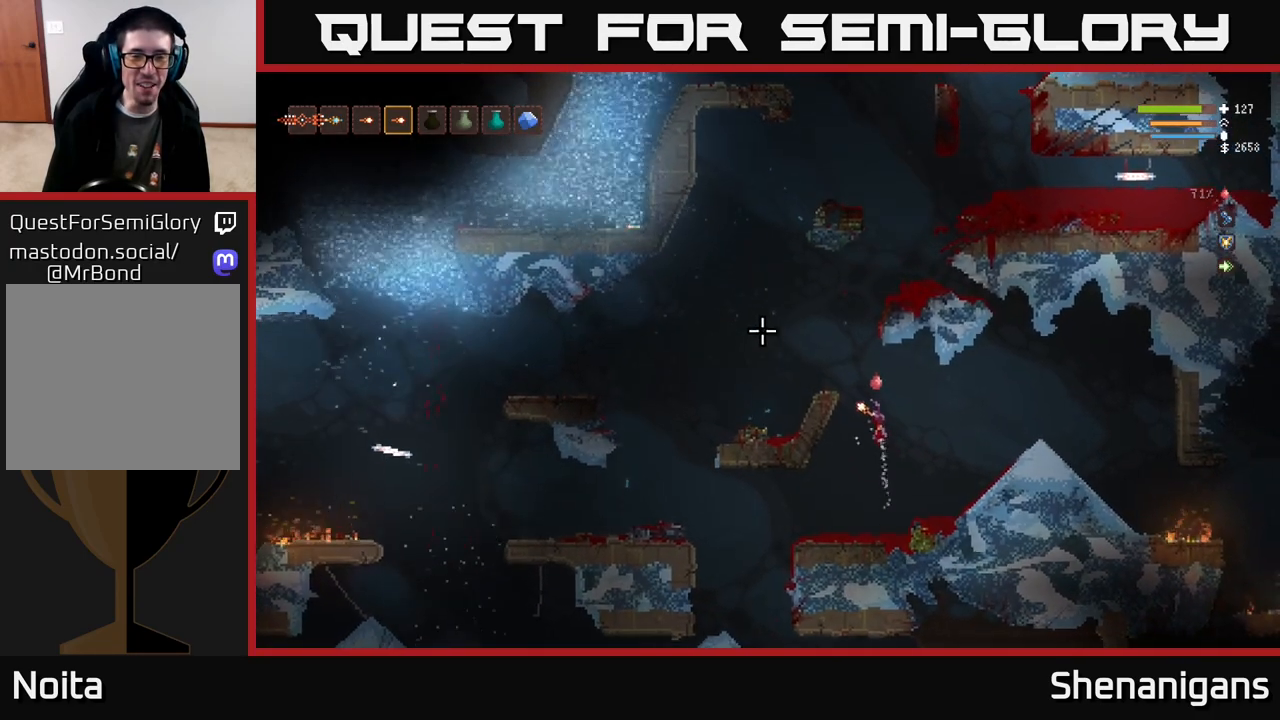
{"buttons": ["L1"], "left_stick": "left", "right_stick": "up-left", "events": [[17, "left_stick", "left"], [300, "L2", "up"], [467, "L1", "down"]]}
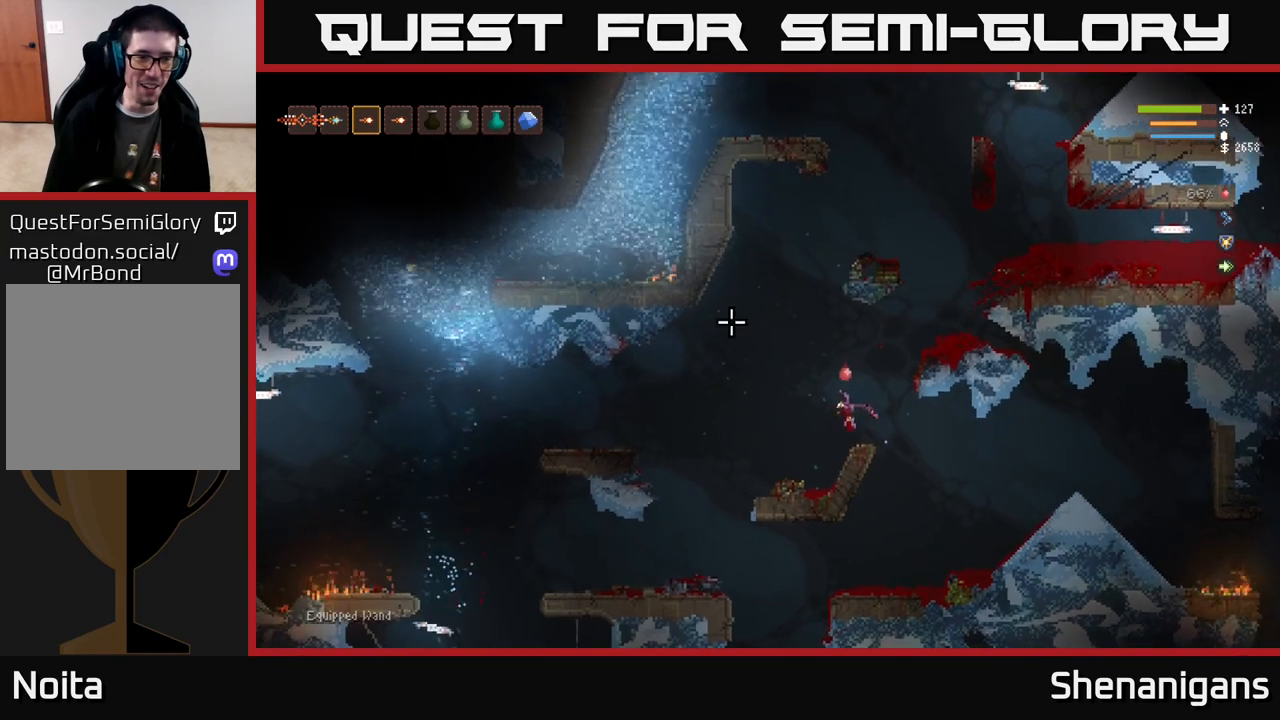
{"buttons": [], "left_stick": "left", "right_stick": "up-left", "events": [[50, "L1", "up"]]}
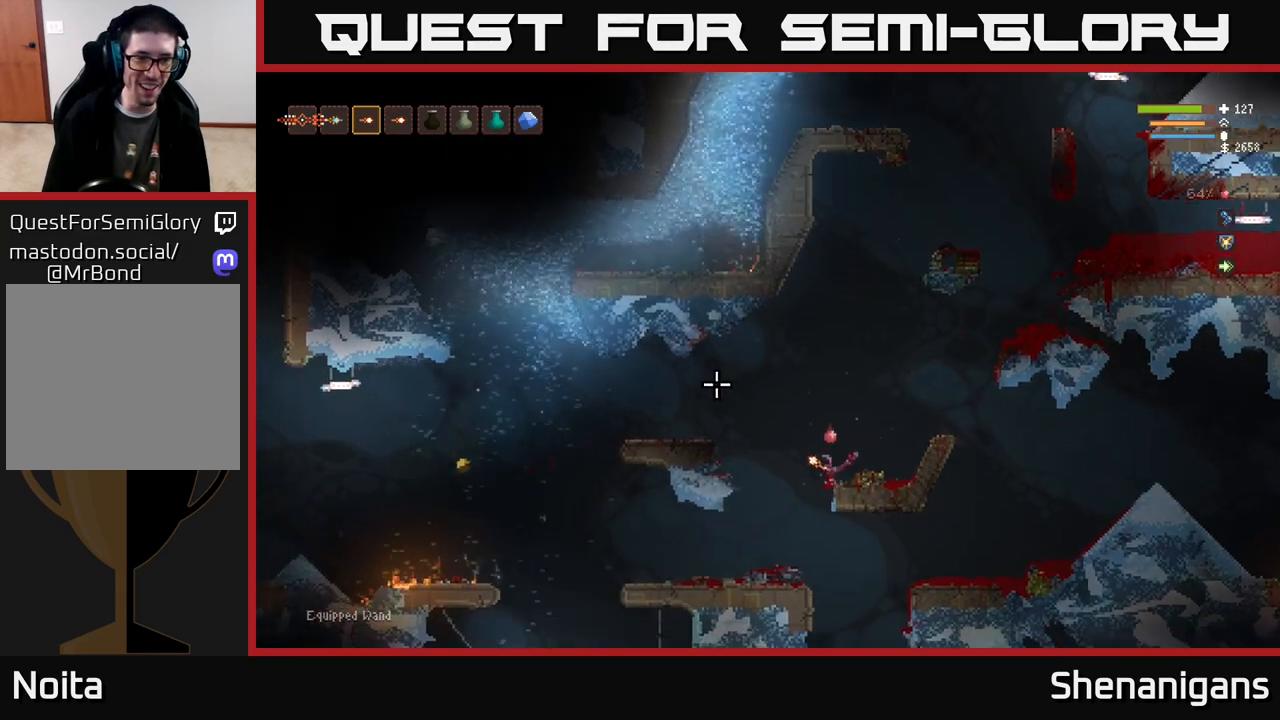
{"buttons": [], "left_stick": "left", "right_stick": "left", "events": [[33, "L2", "down"], [183, "L2", "up"], [233, "right_stick", "left"]]}
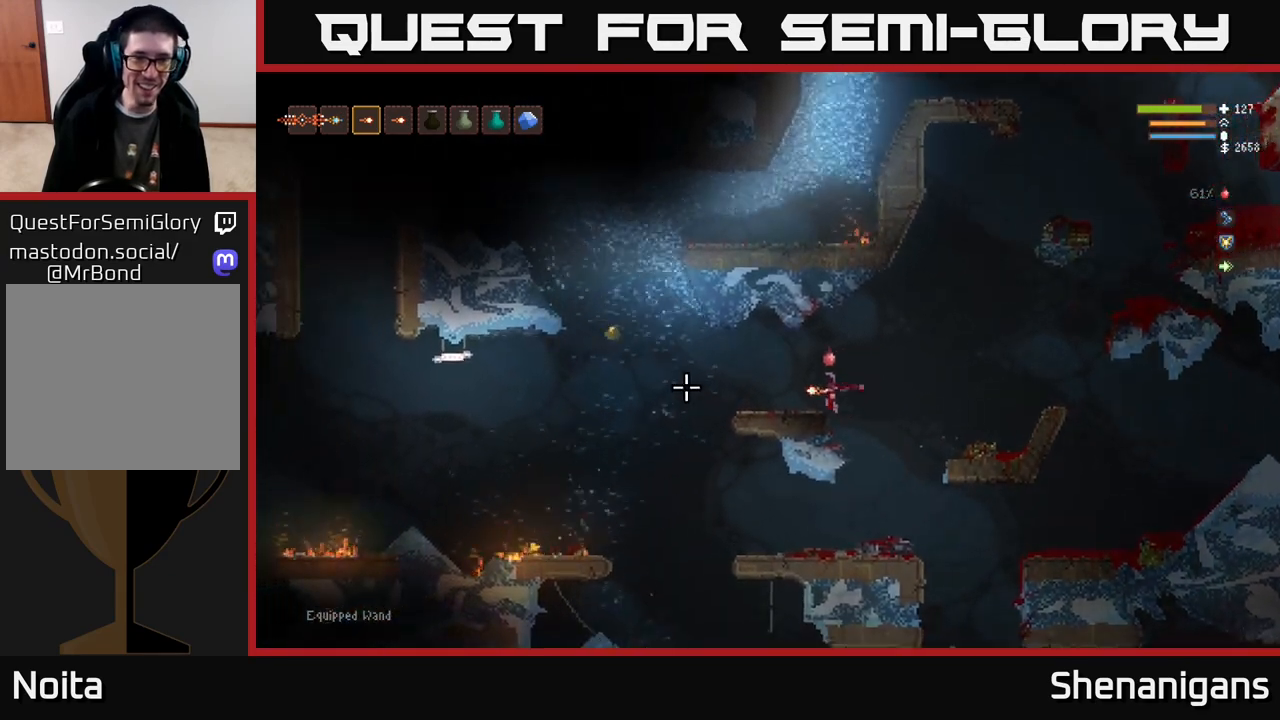
{"buttons": [], "left_stick": "center", "right_stick": "left", "events": [[17, "L2", "down"], [50, "left_stick", "center"], [133, "L2", "up"]]}
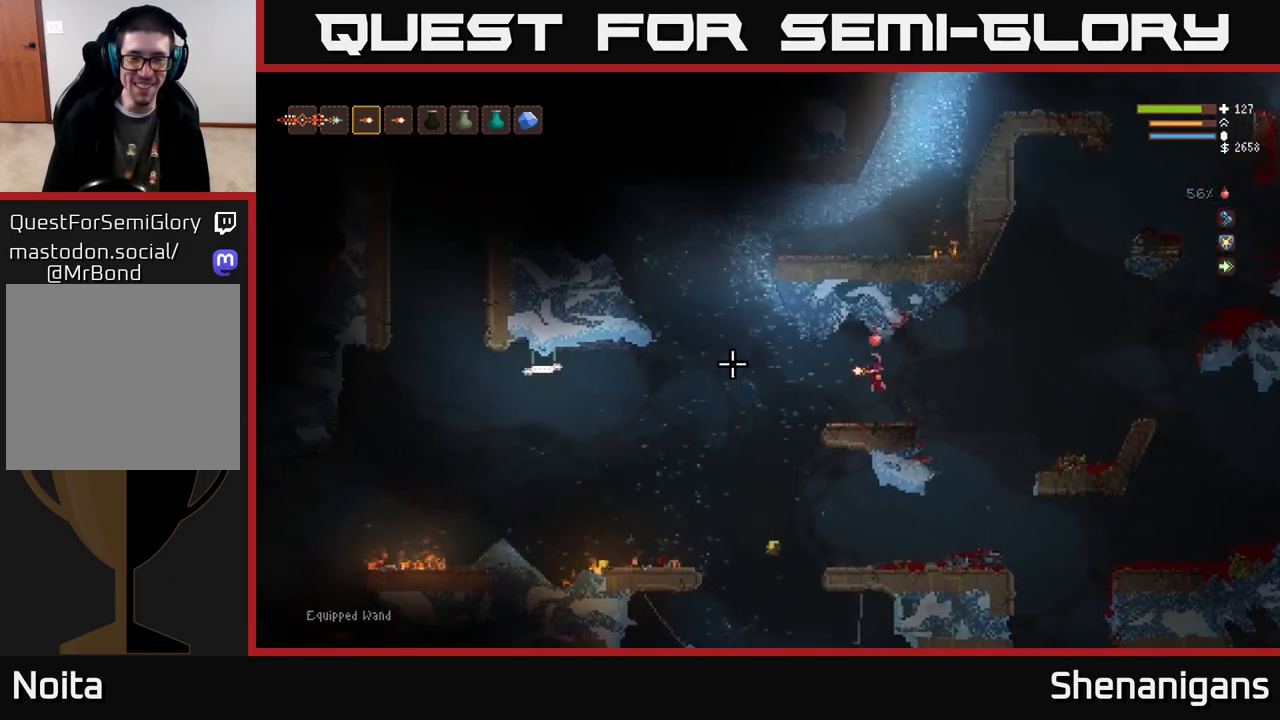
{"buttons": [], "left_stick": "left", "right_stick": "down-left", "events": [[200, "right_stick", "down-left"], [217, "left_stick", "left"]]}
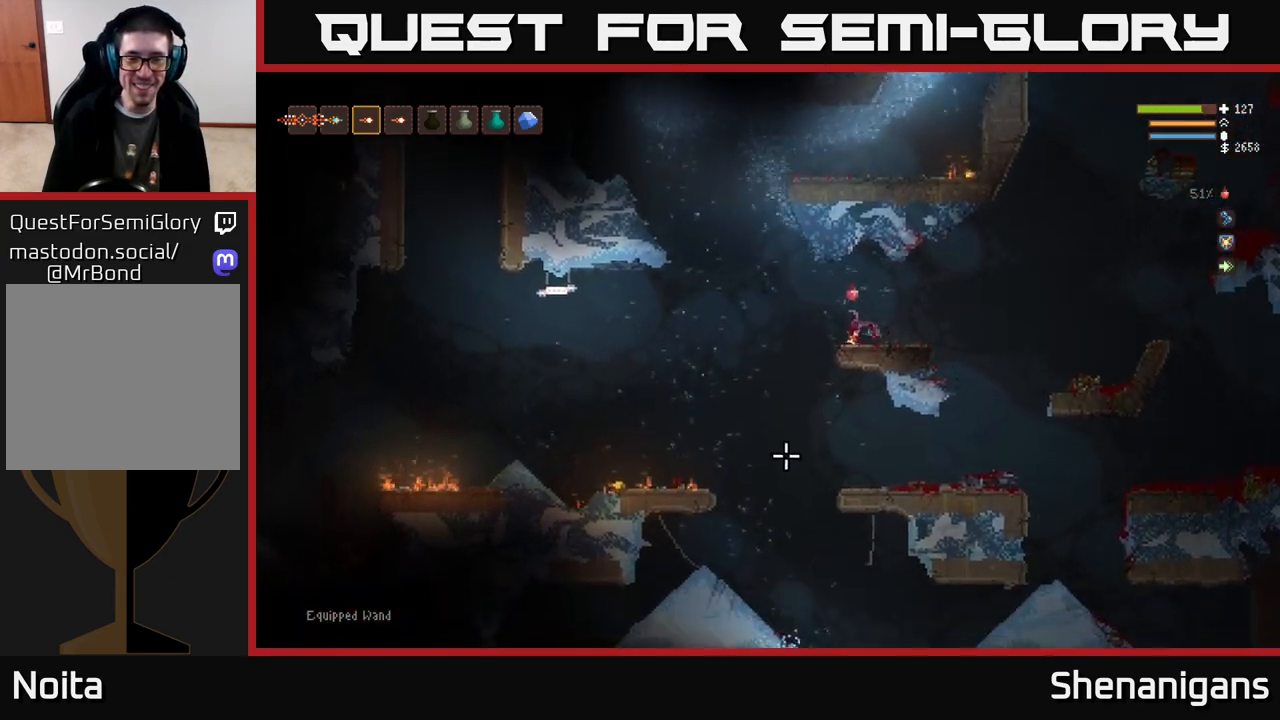
{"buttons": [], "left_stick": "left", "right_stick": "down", "events": [[350, "L2", "down"], [467, "L2", "up"], [467, "right_stick", "down"]]}
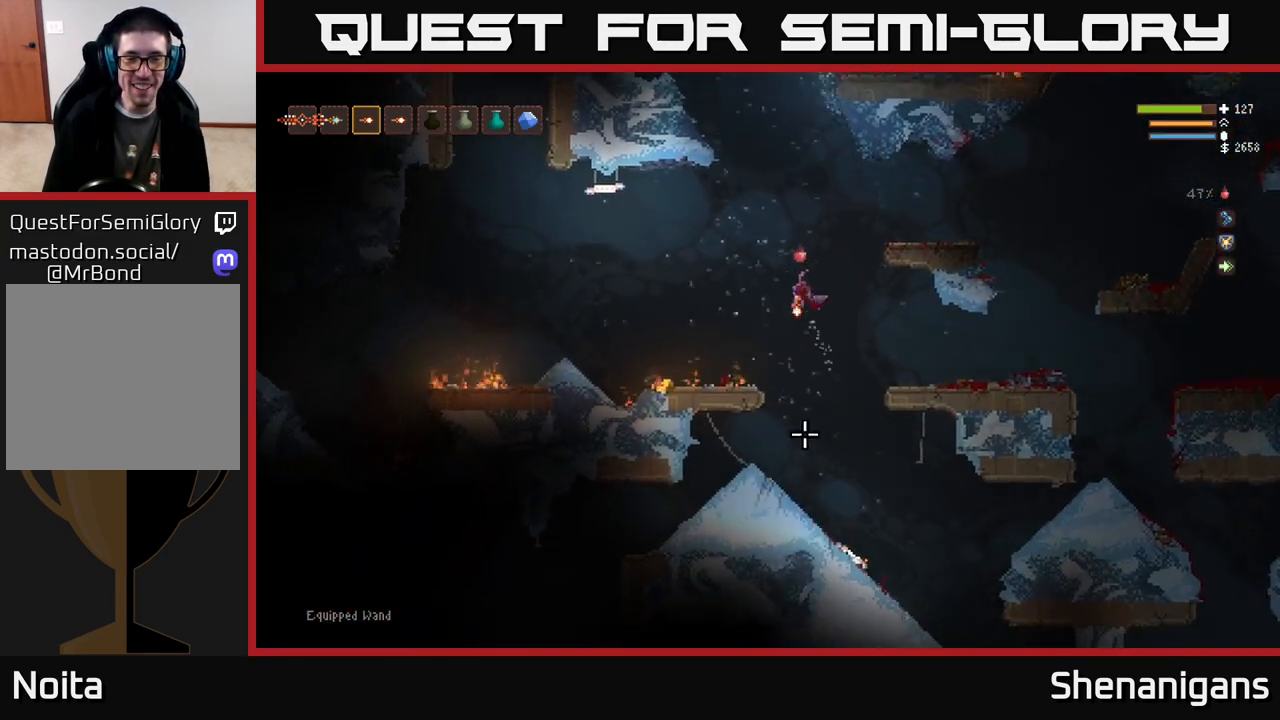
{"buttons": [], "left_stick": "left", "right_stick": "right", "events": [[67, "right_stick", "down-right"], [133, "L2", "down"], [250, "L2", "up"], [450, "right_stick", "right"]]}
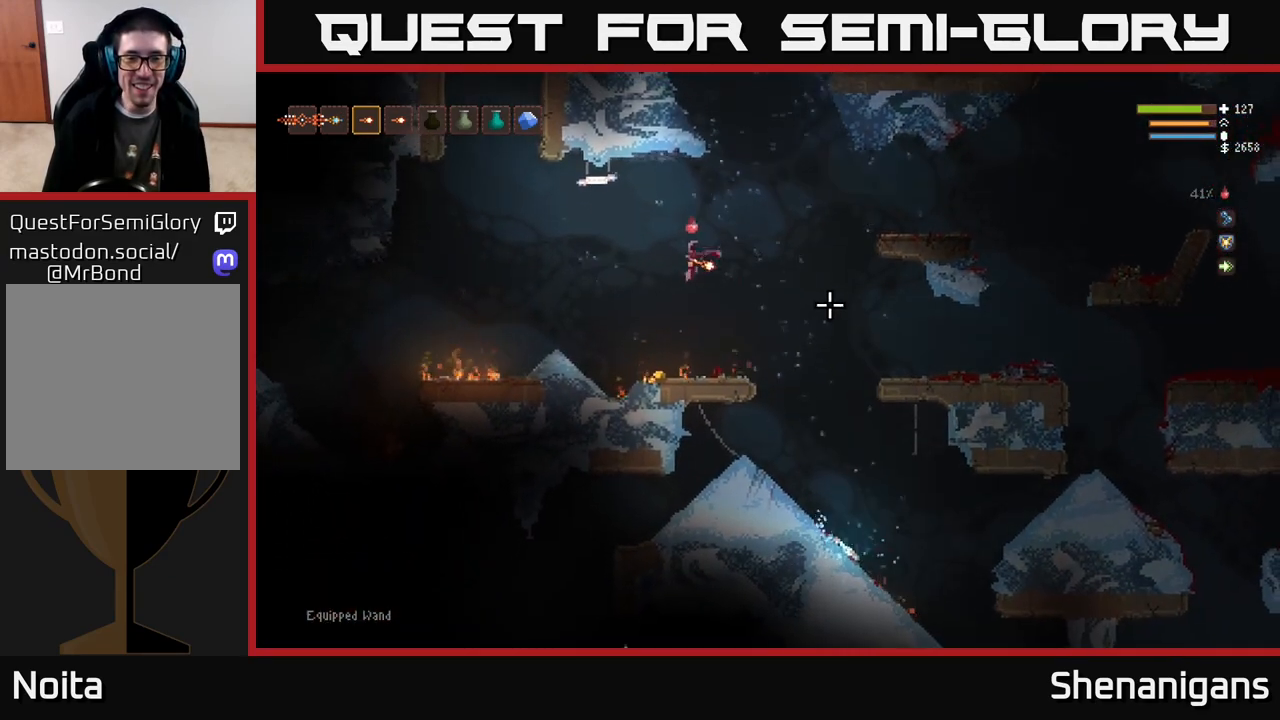
{"buttons": ["L2"], "left_stick": "right", "right_stick": "right", "events": [[100, "left_stick", "center"], [467, "L2", "down"], [467, "left_stick", "right"]]}
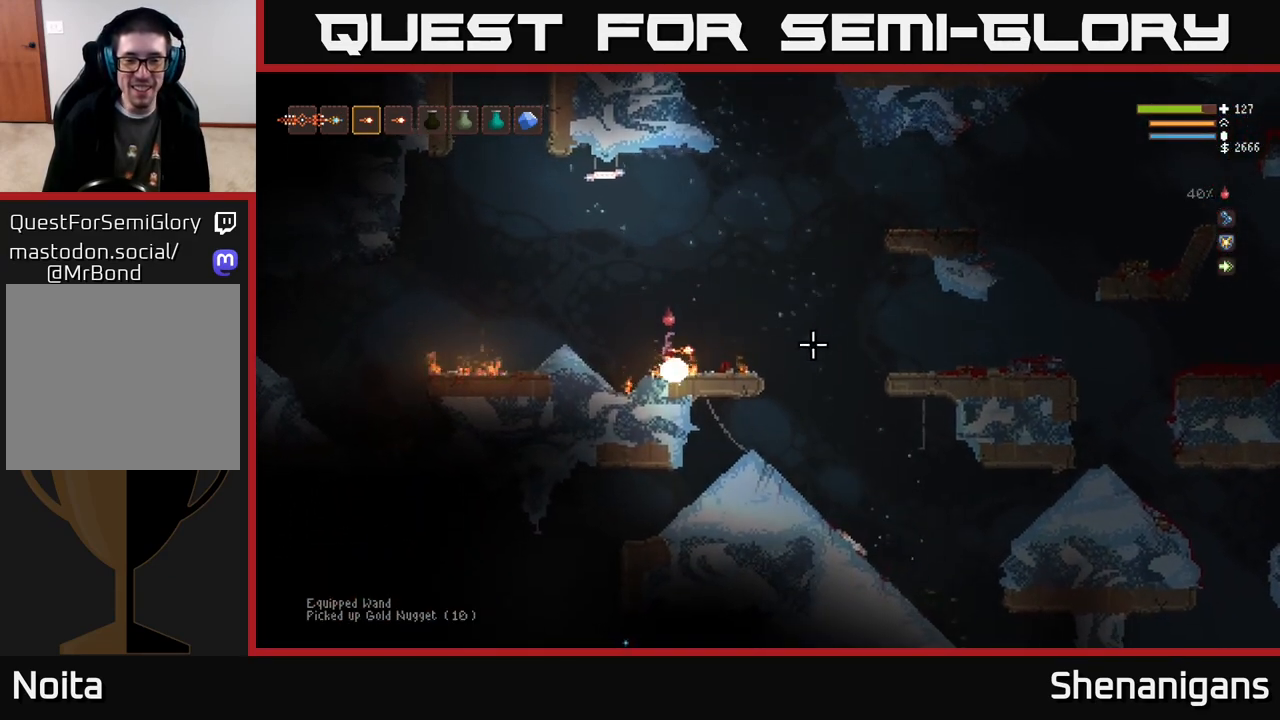
{"buttons": [], "left_stick": "right", "right_stick": "down-right", "events": [[133, "L2", "up"], [217, "right_stick", "down-right"]]}
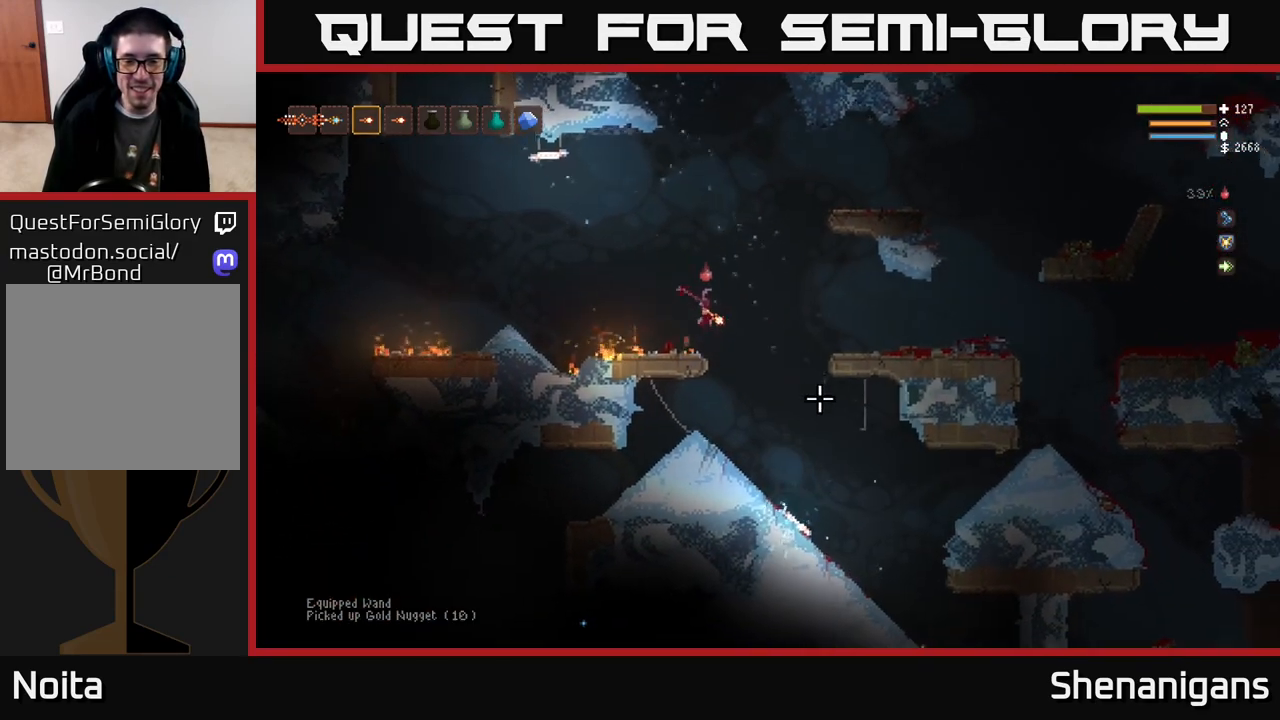
{"buttons": [], "left_stick": "right", "right_stick": "down-right", "events": [[317, "L2", "down"], [400, "L2", "up"]]}
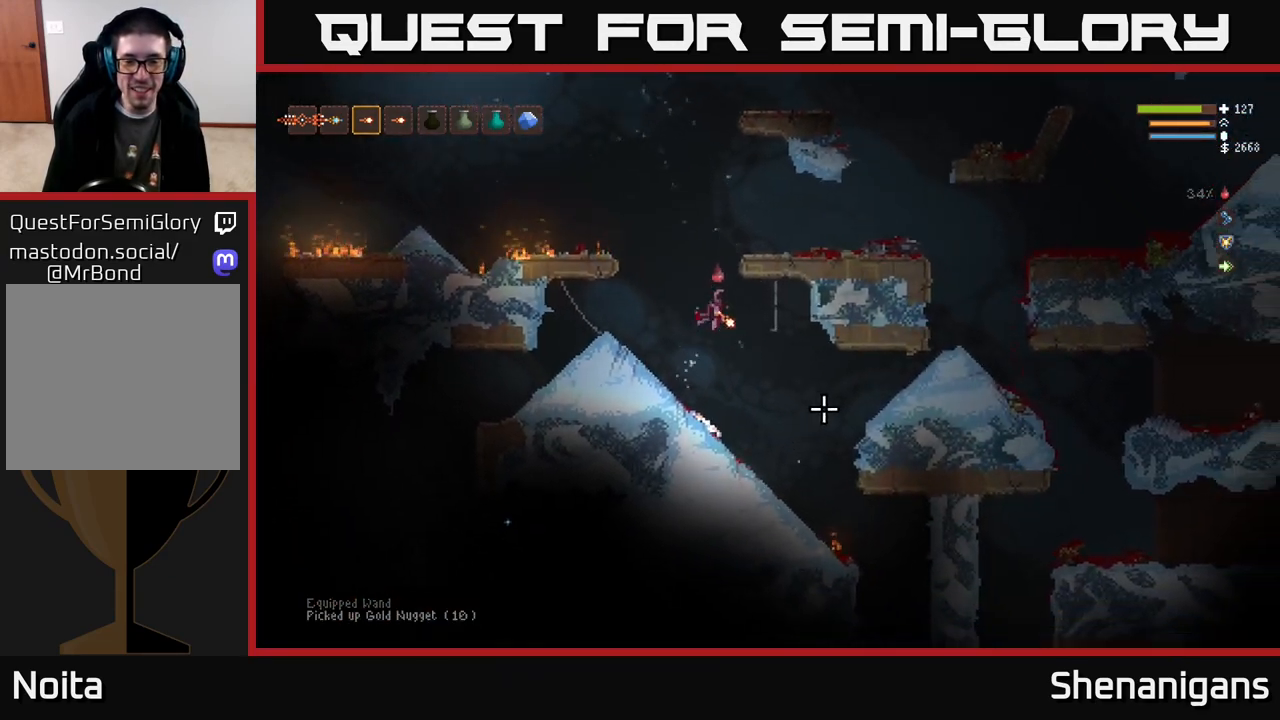
{"buttons": [], "left_stick": "center", "right_stick": "right", "events": [[250, "left_stick", "center"], [433, "right_stick", "right"]]}
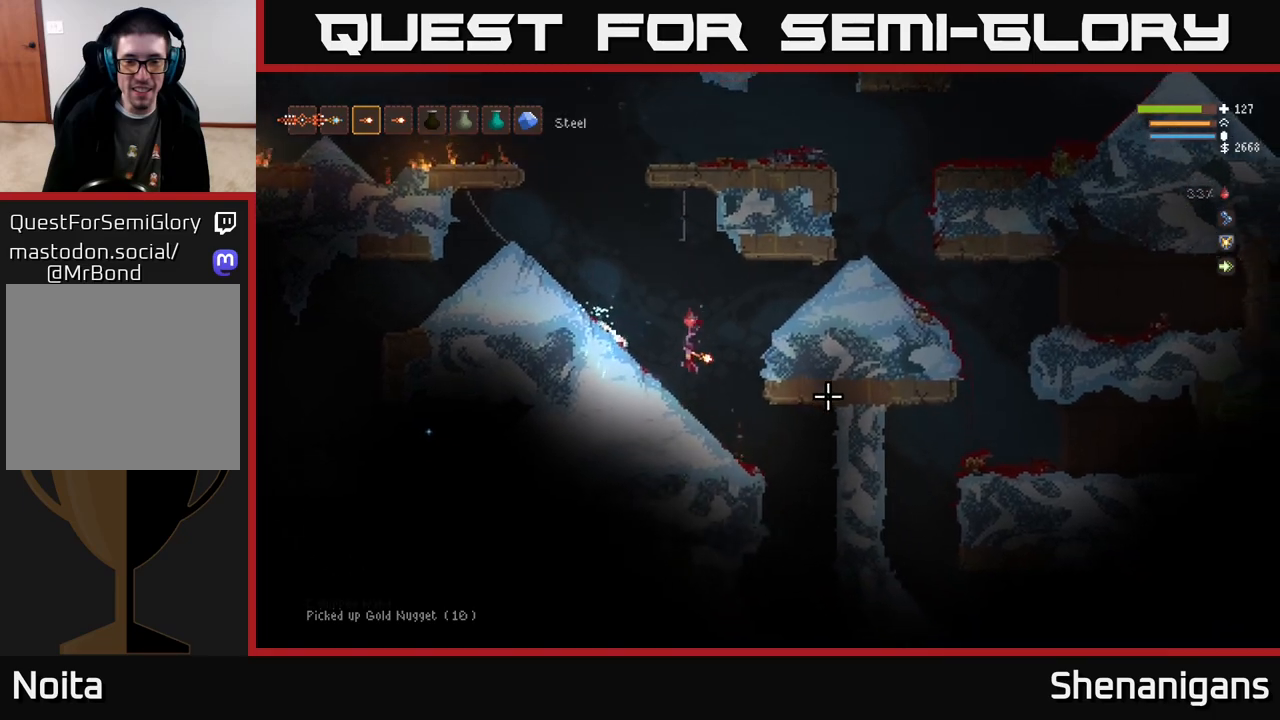
{"buttons": [], "left_stick": "center", "right_stick": "right", "events": [[117, "left_stick", "right"], [350, "left_stick", "left"], [467, "left_stick", "center"]]}
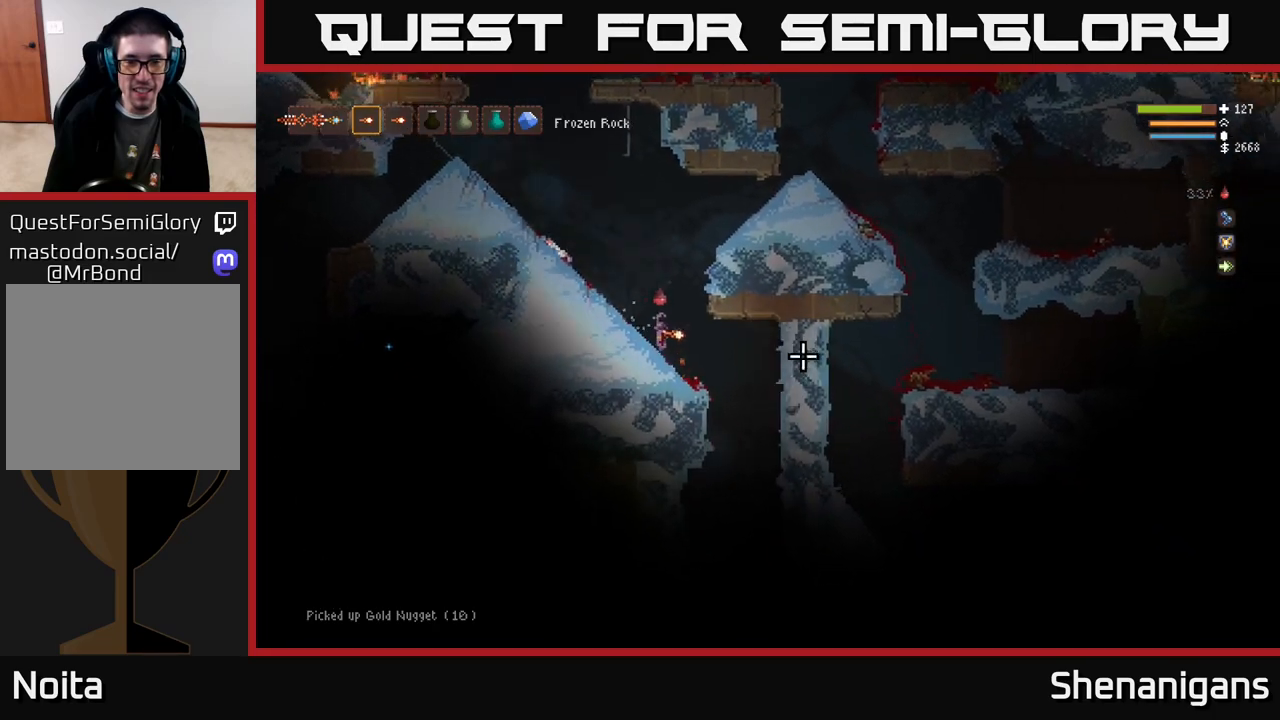
{"buttons": [], "left_stick": "center", "right_stick": "up", "events": [[267, "right_stick", "up"]]}
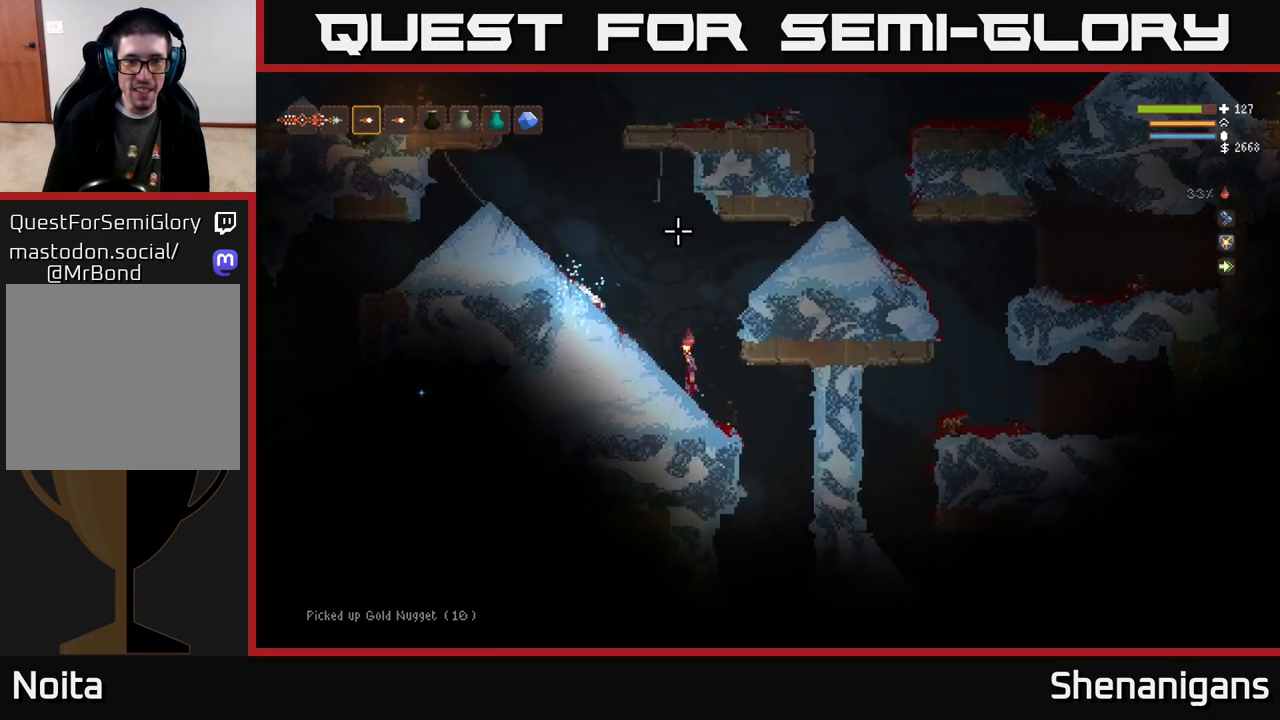
{"buttons": ["L2"], "left_stick": "center", "right_stick": "up-left", "events": [[50, "right_stick", "up-left"], [300, "R2", "down"], [317, "L2", "down"], [400, "R2", "up"]]}
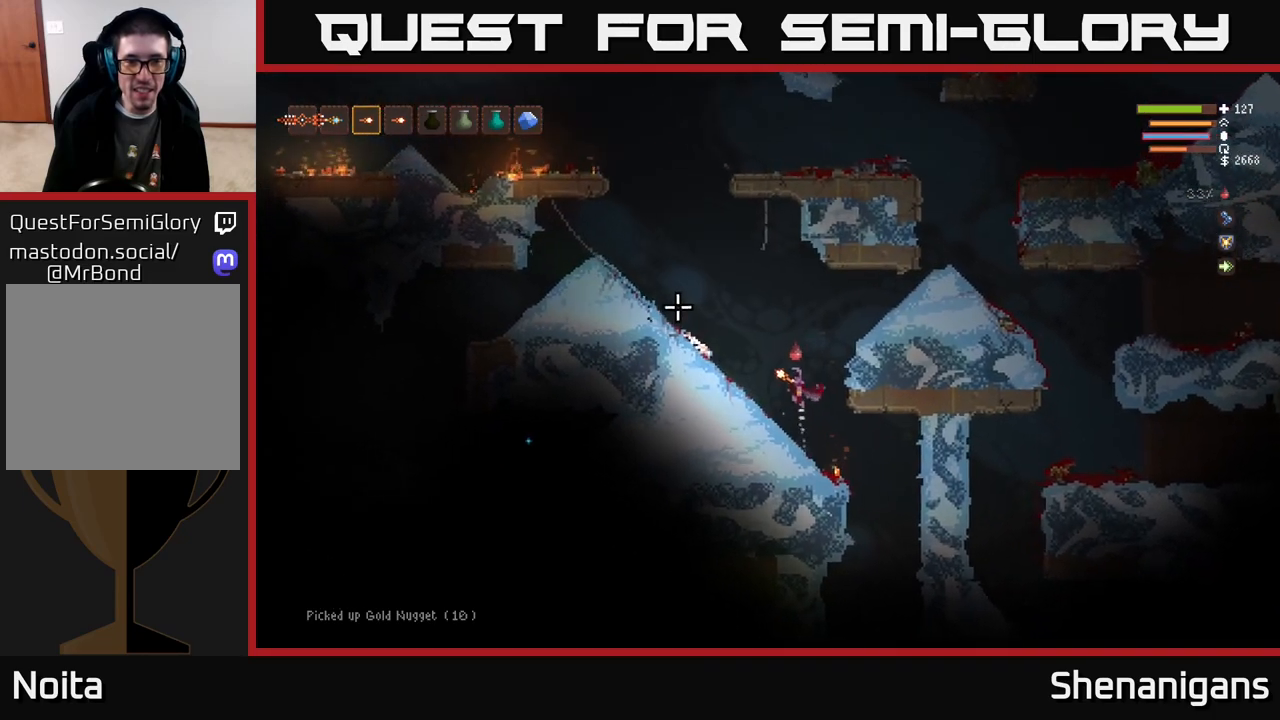
{"buttons": ["L2"], "left_stick": "up-left", "right_stick": "up-left", "events": [[150, "left_stick", "left"], [283, "left_stick", "up-left"]]}
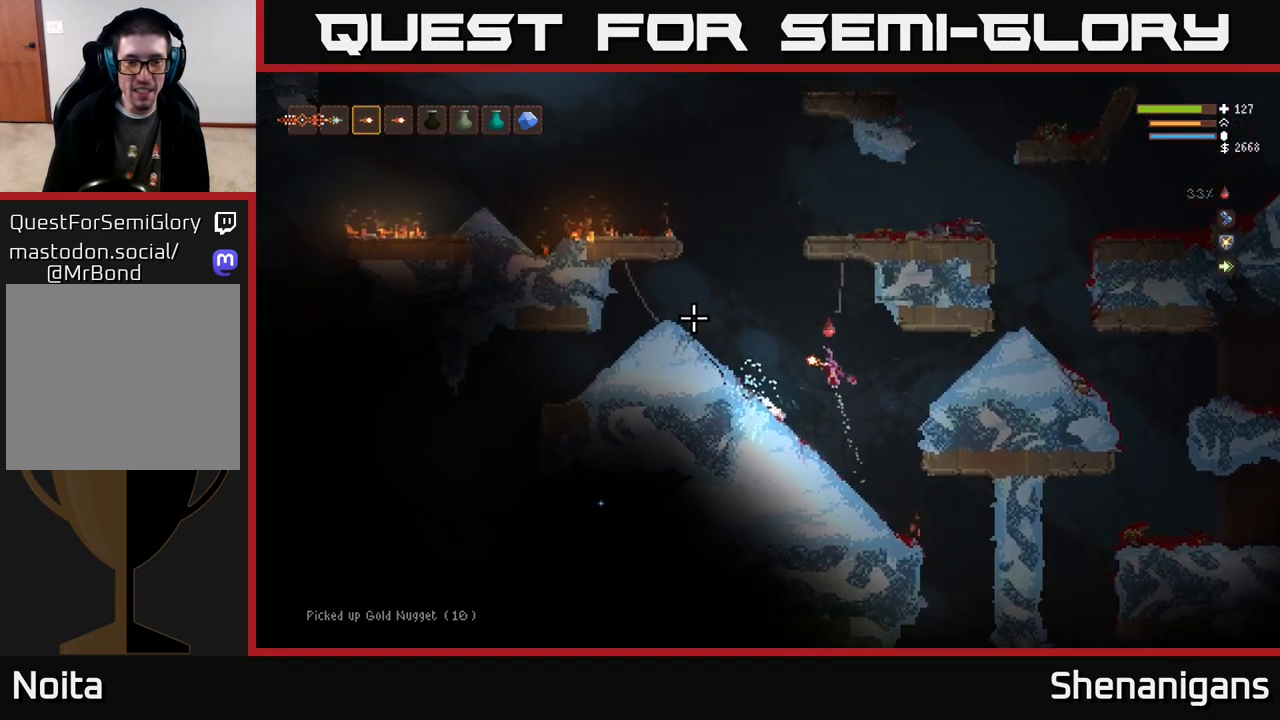
{"buttons": ["L2"], "left_stick": "center", "right_stick": "up-left", "events": [[367, "left_stick", "center"]]}
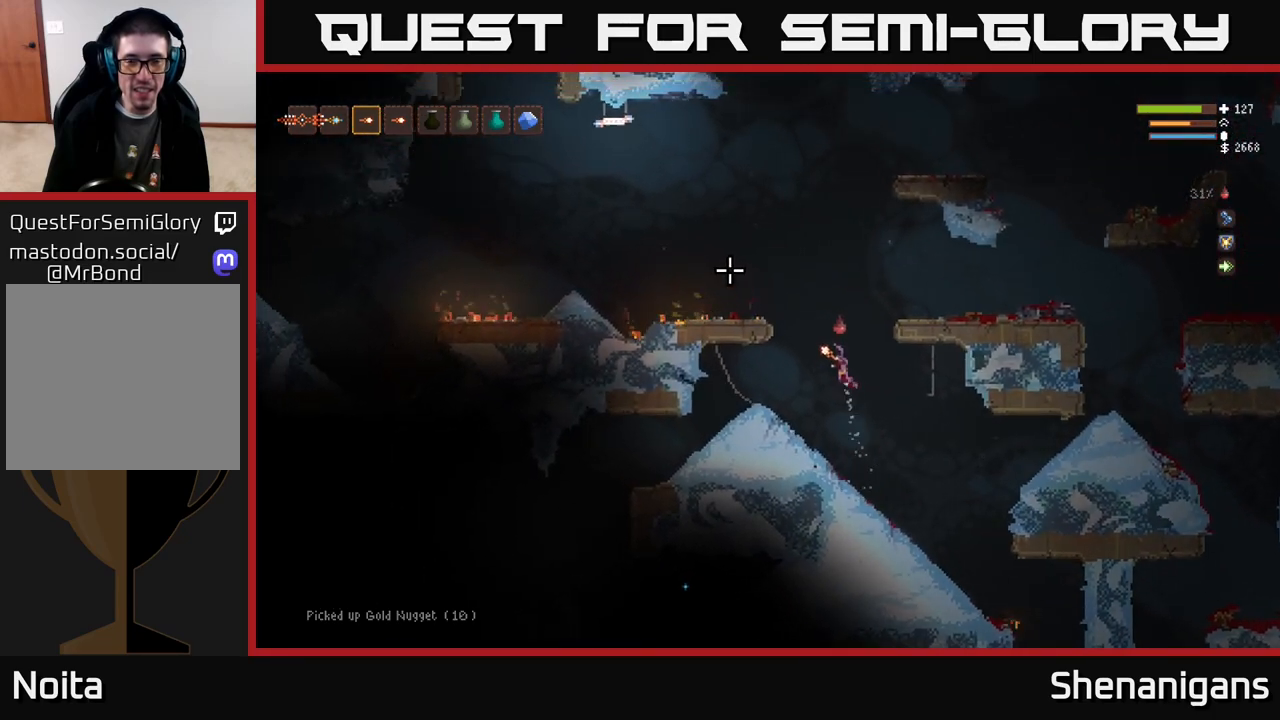
{"buttons": [], "left_stick": "left", "right_stick": "up", "events": [[100, "left_stick", "left"], [417, "right_stick", "up"], [433, "L2", "up"]]}
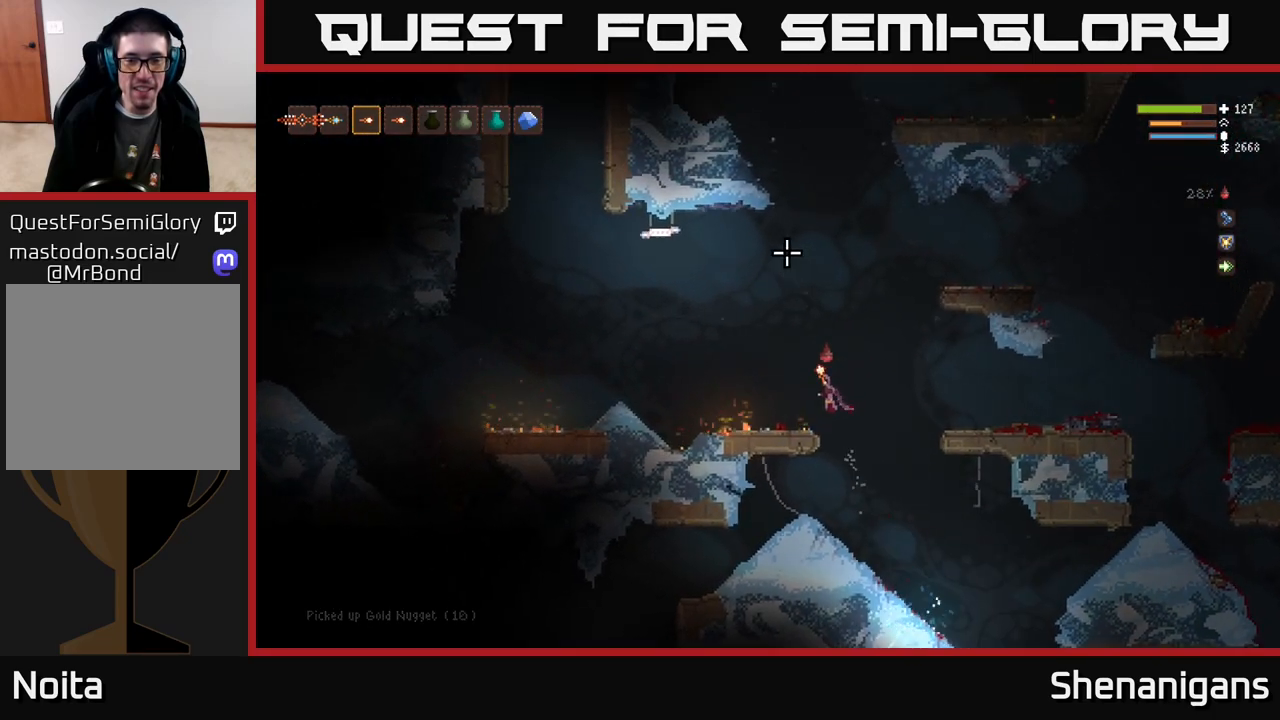
{"buttons": [], "left_stick": "center", "right_stick": "up", "events": [[183, "left_stick", "center"]]}
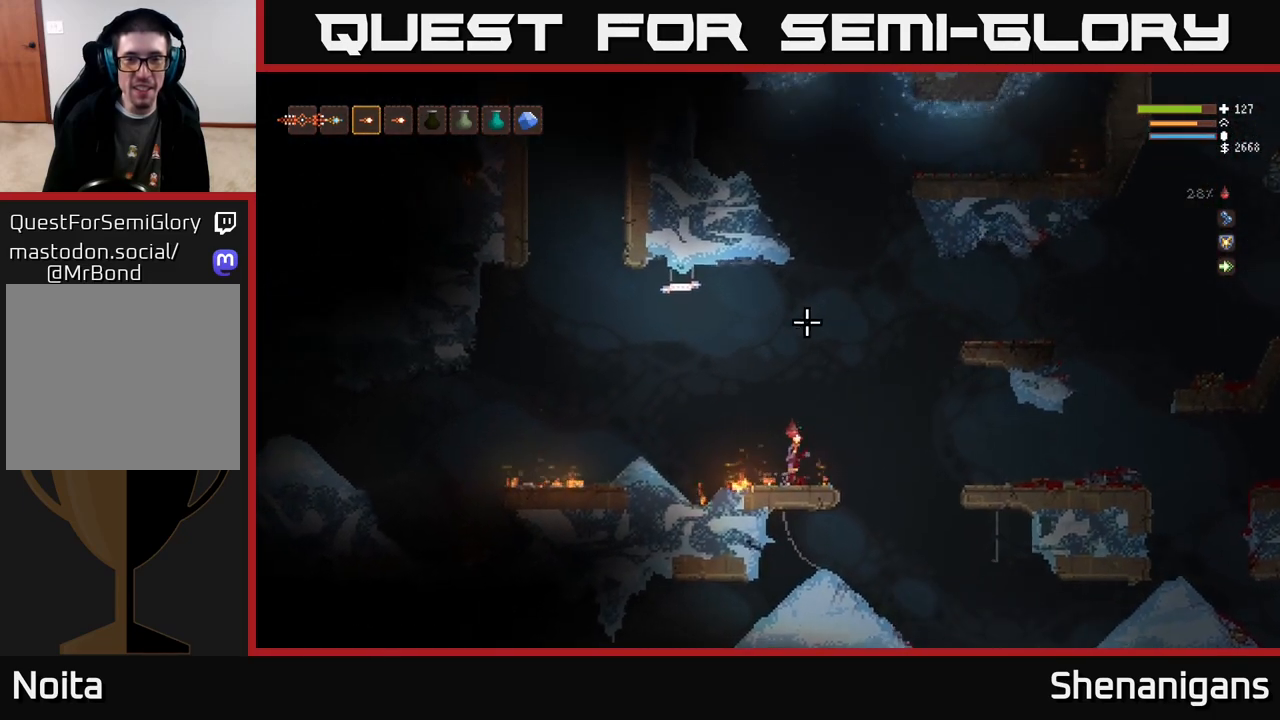
{"buttons": ["L2"], "left_stick": "center", "right_stick": "up", "events": [[167, "L2", "down"]]}
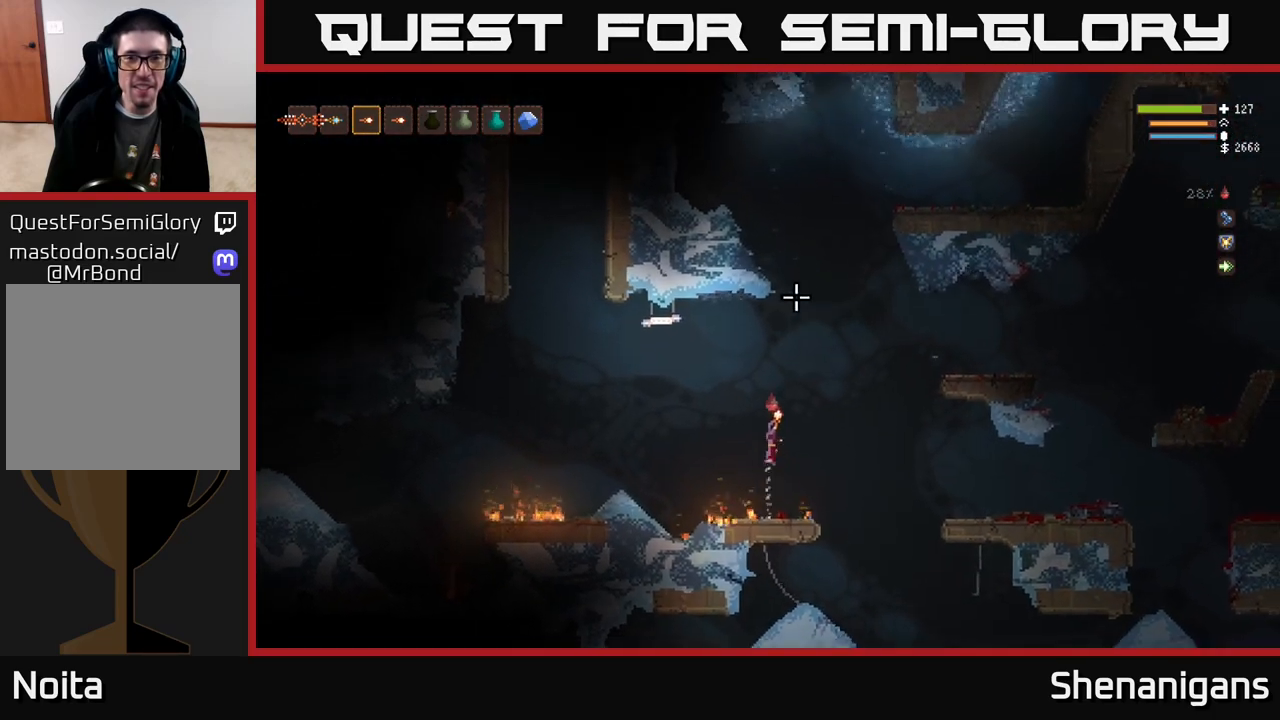
{"buttons": ["L2"], "left_stick": "center", "right_stick": "up", "events": [[50, "left_stick", "right"], [250, "left_stick", "center"]]}
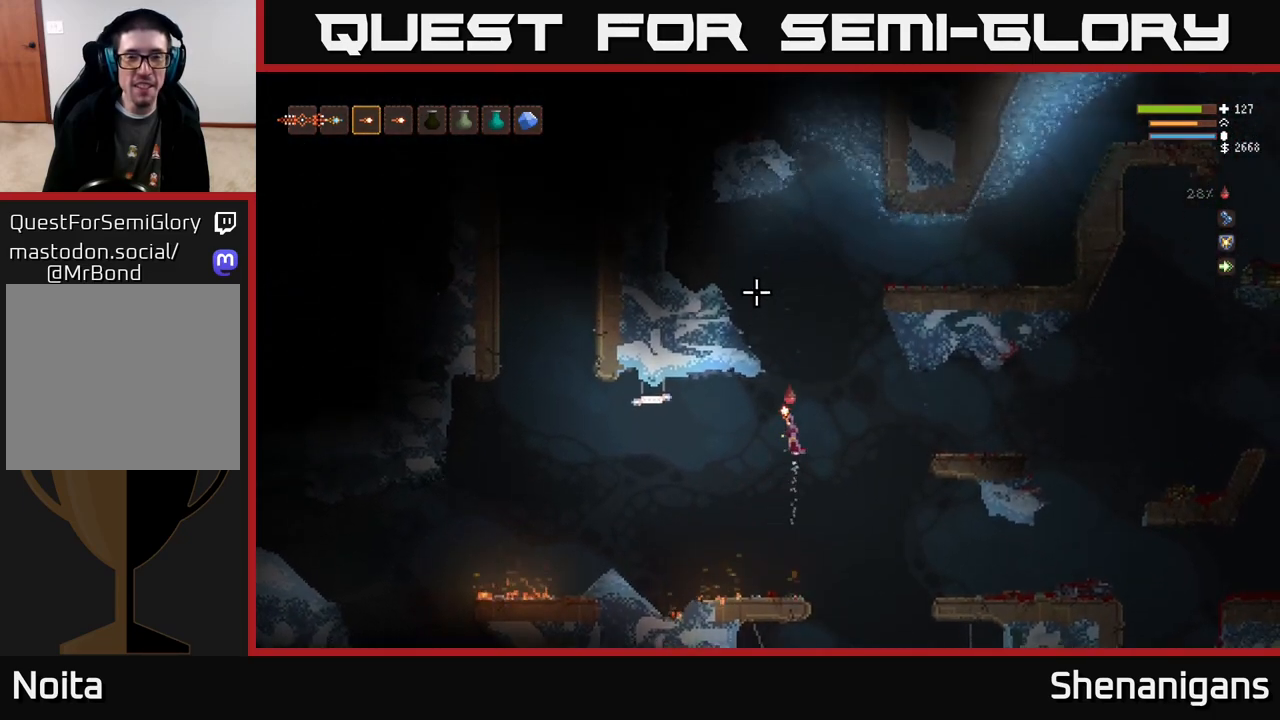
{"buttons": ["L2"], "left_stick": "left", "right_stick": "up", "events": [[317, "left_stick", "left"]]}
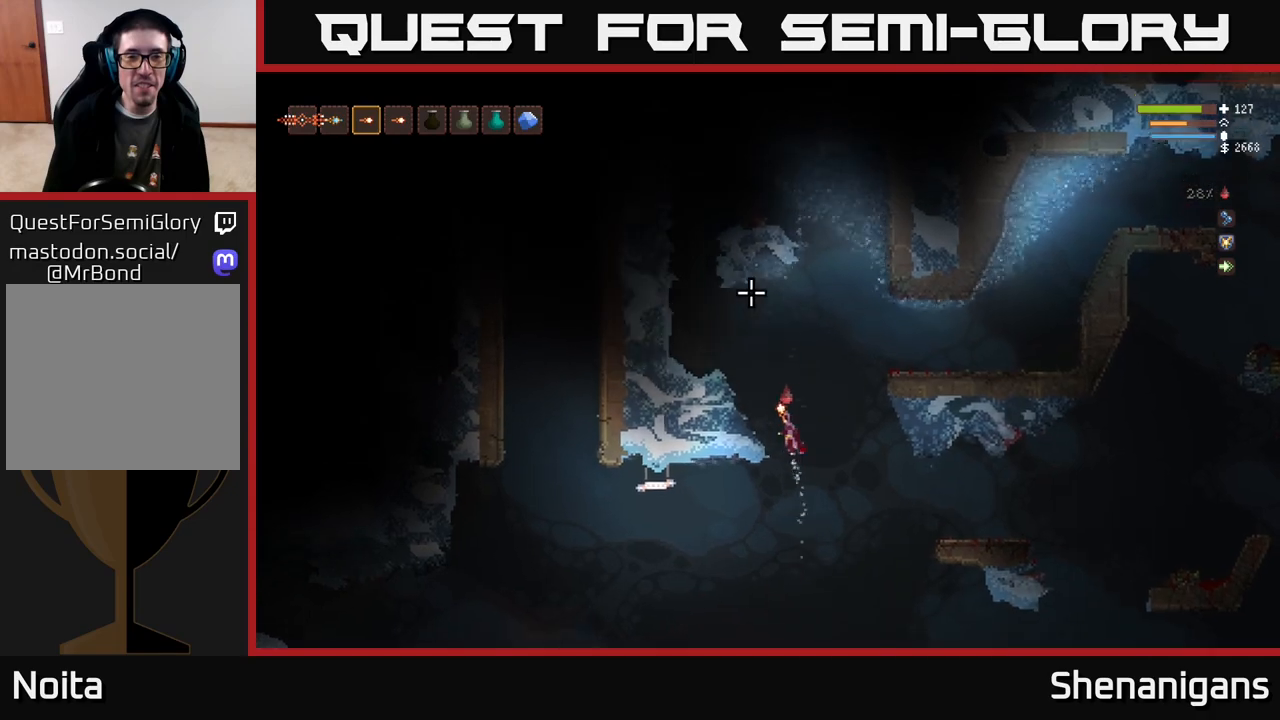
{"buttons": [], "left_stick": "left", "right_stick": "up", "events": [[367, "L2", "up"]]}
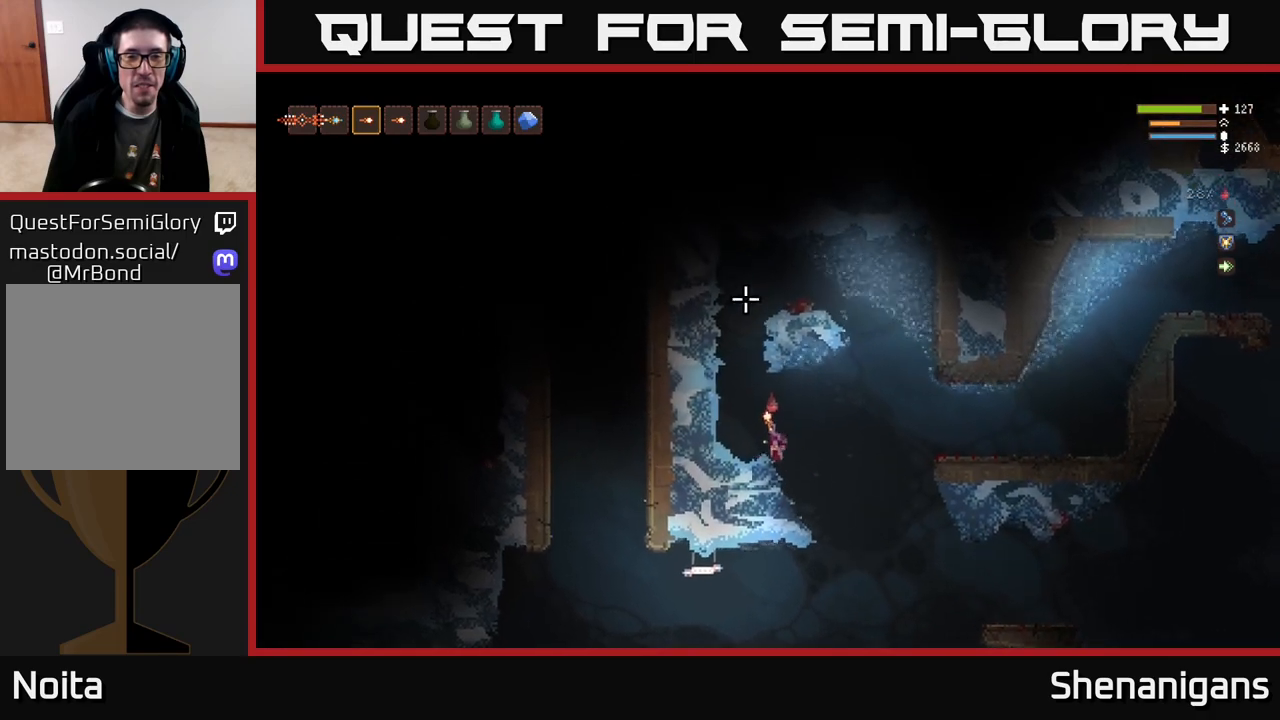
{"buttons": ["L2"], "left_stick": "center", "right_stick": "up", "events": [[150, "left_stick", "center"], [300, "L2", "down"]]}
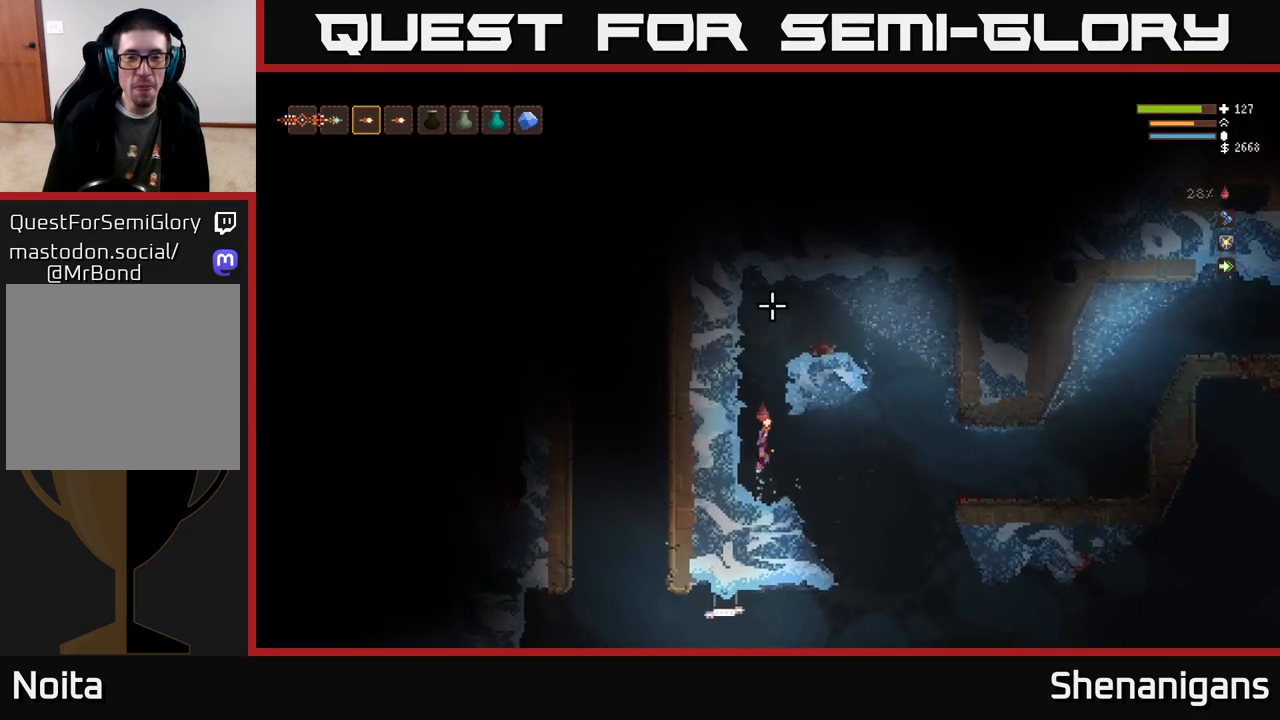
{"buttons": [], "left_stick": "right", "right_stick": "up", "events": [[100, "L2", "up"], [433, "left_stick", "right"]]}
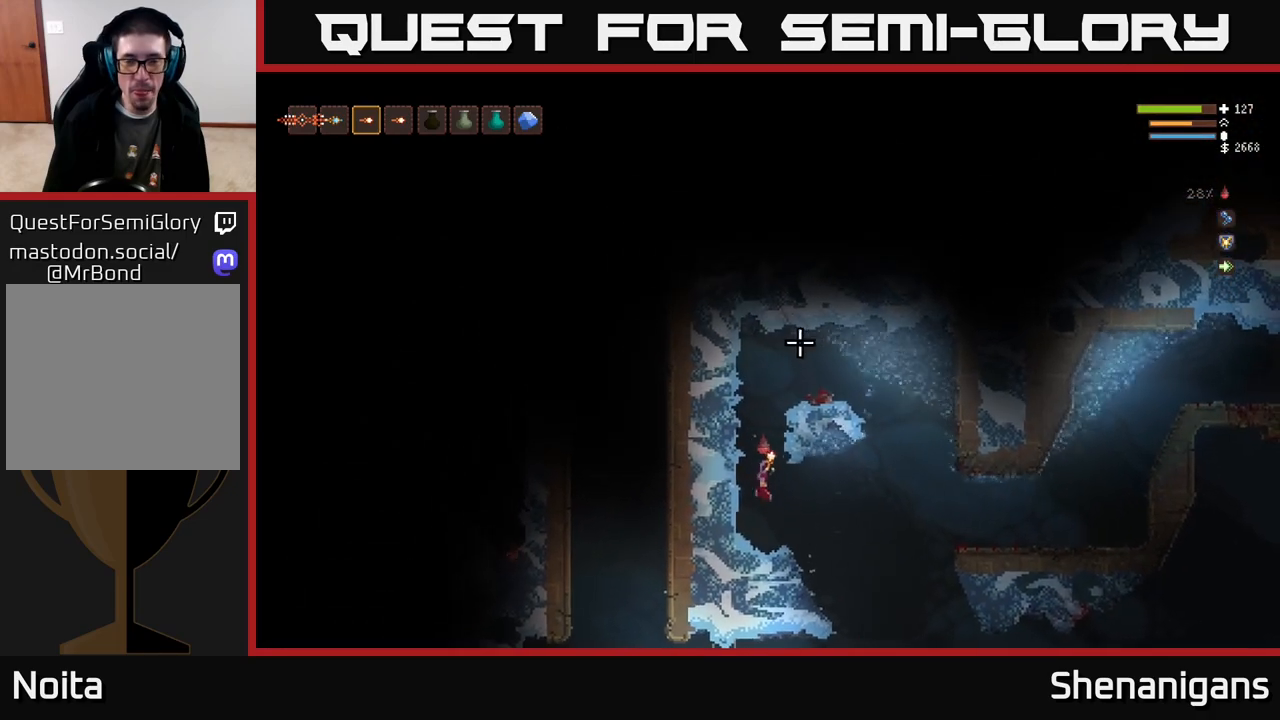
{"buttons": [], "left_stick": "center", "right_stick": "left", "events": [[83, "right_stick", "left"], [467, "left_stick", "center"]]}
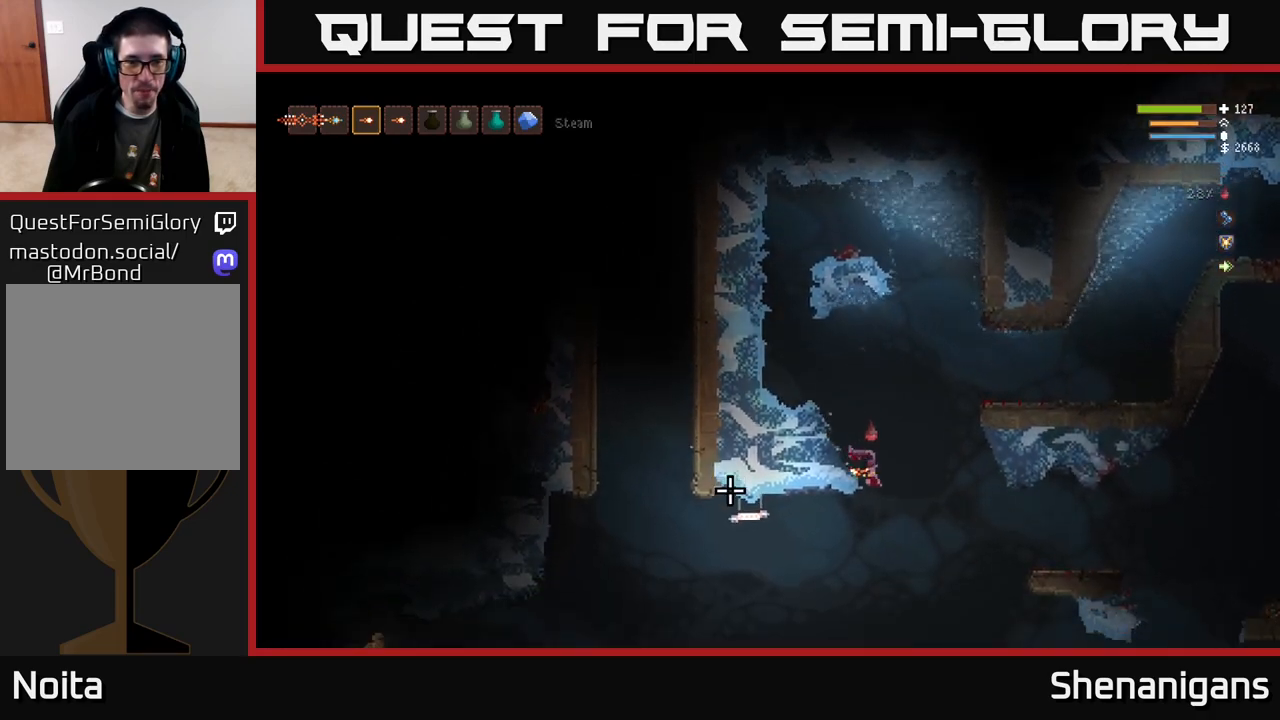
{"buttons": [], "left_stick": "left", "right_stick": "left", "events": [[33, "left_stick", "left"], [233, "L2", "down"], [367, "L2", "up"]]}
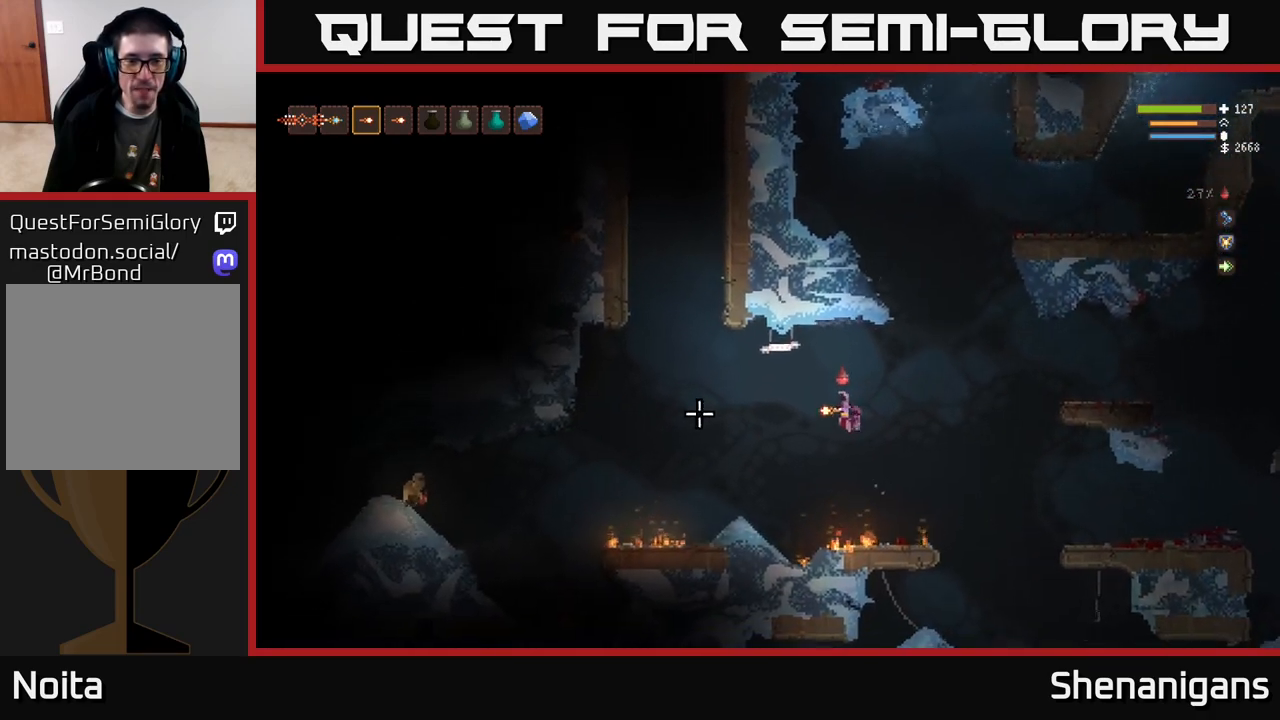
{"buttons": [], "left_stick": "center", "right_stick": "left", "events": [[367, "left_stick", "center"]]}
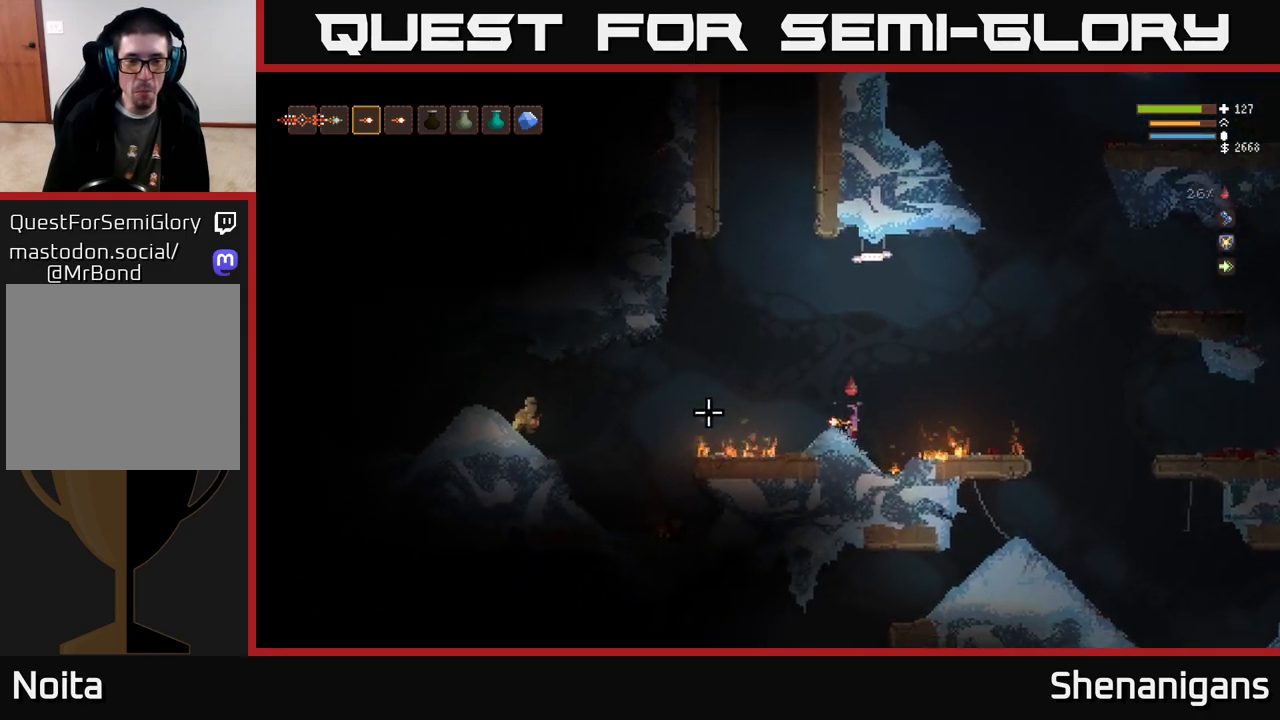
{"buttons": [], "left_stick": "center", "right_stick": "left", "events": [[17, "R1", "down"], [67, "L2", "down"], [83, "R1", "up"], [83, "left_stick", "left"], [317, "L2", "up"], [333, "R2", "down"], [400, "left_stick", "center"], [433, "R2", "up"]]}
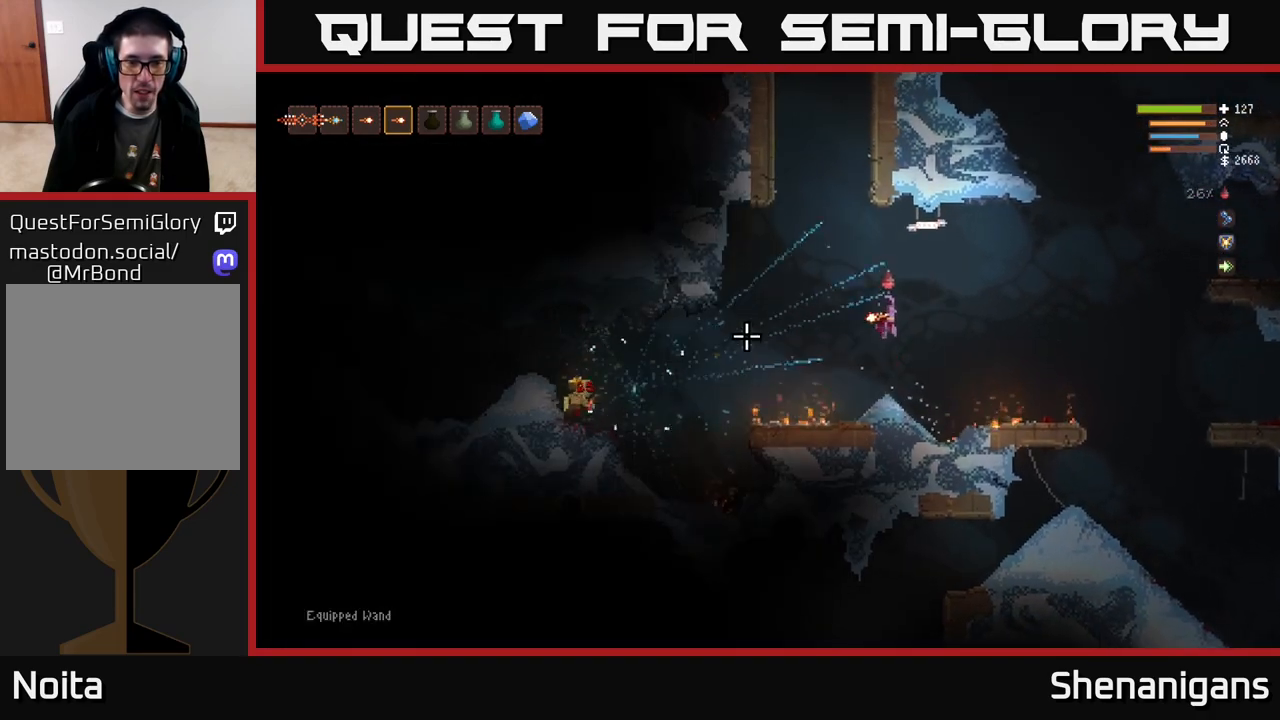
{"buttons": ["L1"], "left_stick": "left", "right_stick": "left", "events": [[117, "left_stick", "left"], [133, "L2", "down"], [333, "L2", "up"], [483, "L1", "down"]]}